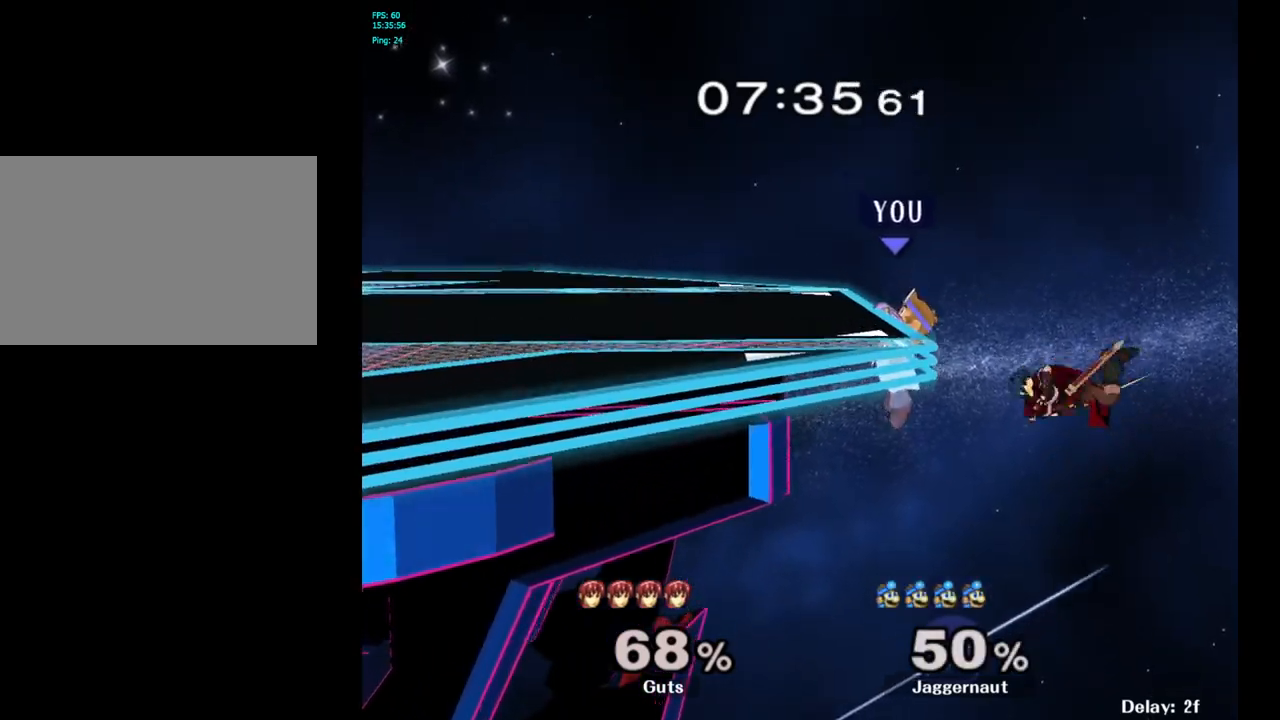
Gameplay with a controller (Nintendo layout); each line is a JSON object with the inputs held at the frame after it. "events" lists button and stick changes between this image and that frame as [ms after this image, input, new state], when the widget could be followed in between. Not read: L3 R3.
{"buttons": [], "left_stick": "center", "right_stick": "center", "events": [[183, "R1", "down"], [500, "R1", "up"]]}
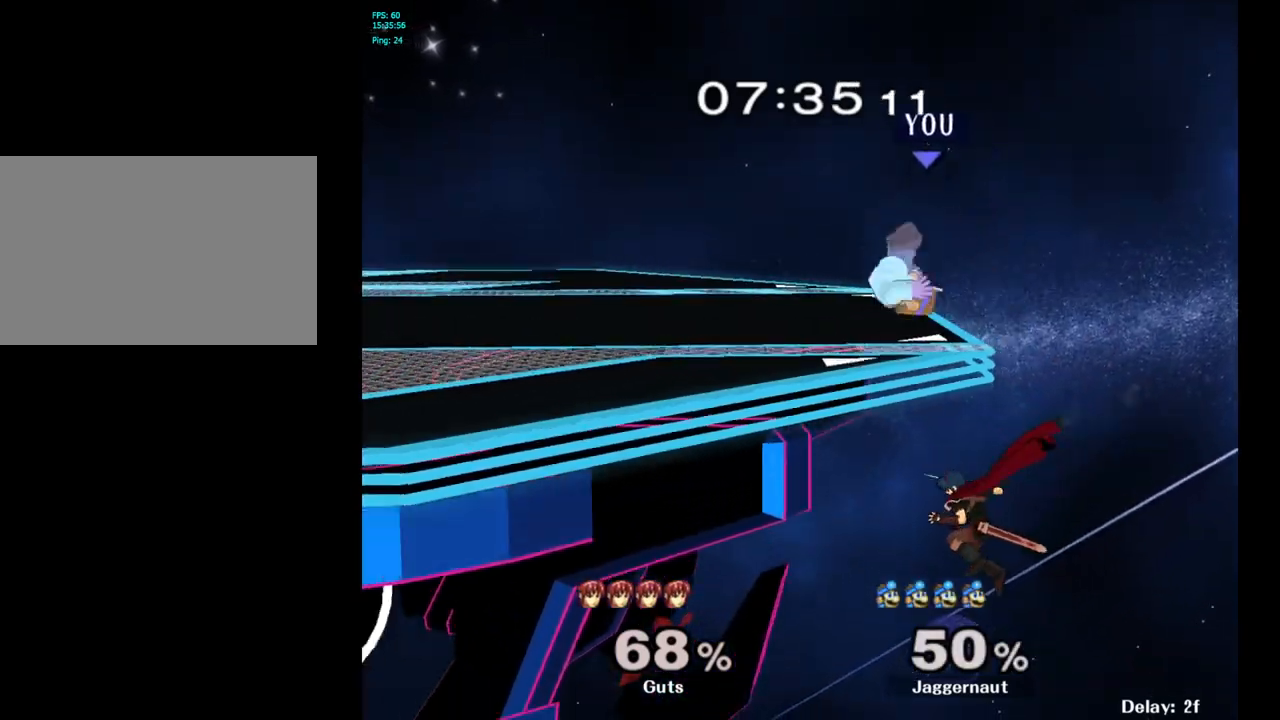
{"buttons": [], "left_stick": "center", "right_stick": "center", "events": [[83, "left_stick", "left"], [367, "left_stick", "center"]]}
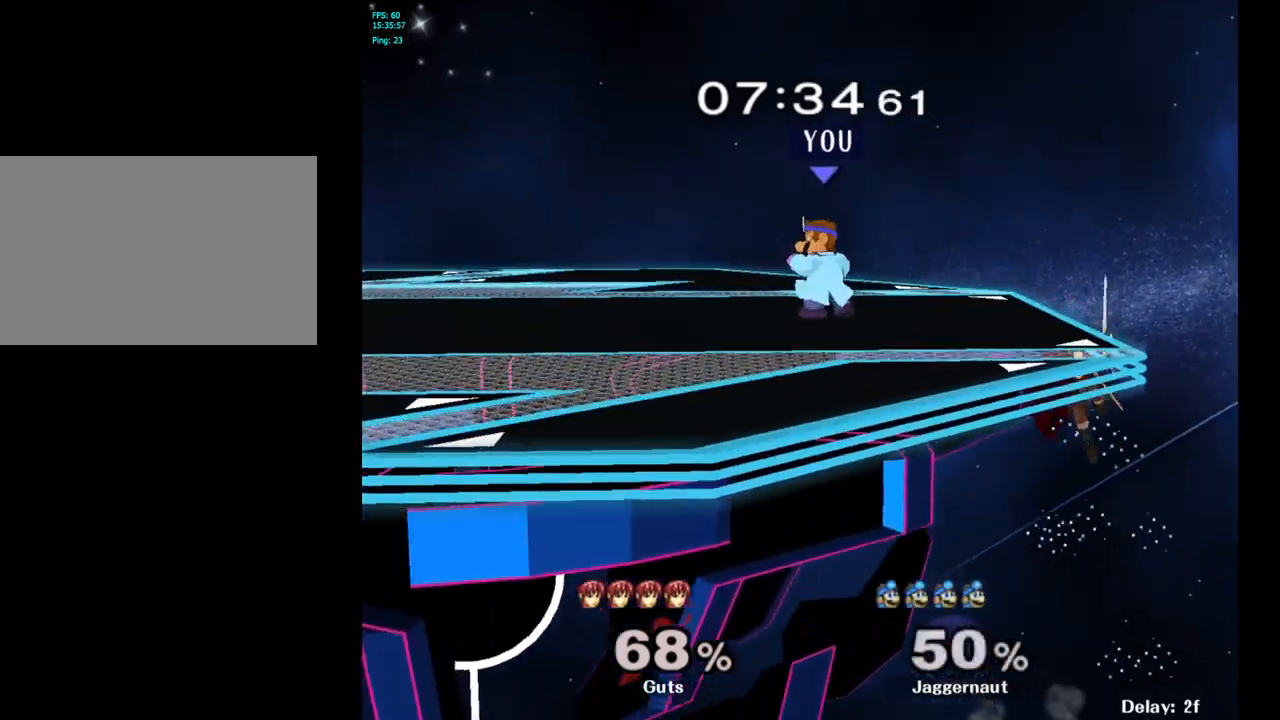
{"buttons": [], "left_stick": "center", "right_stick": "center", "events": [[100, "left_stick", "right"], [233, "Y", "down"], [250, "left_stick", "down-left"], [317, "R1", "down"], [467, "Y", "up"], [467, "left_stick", "center"], [483, "R1", "up"]]}
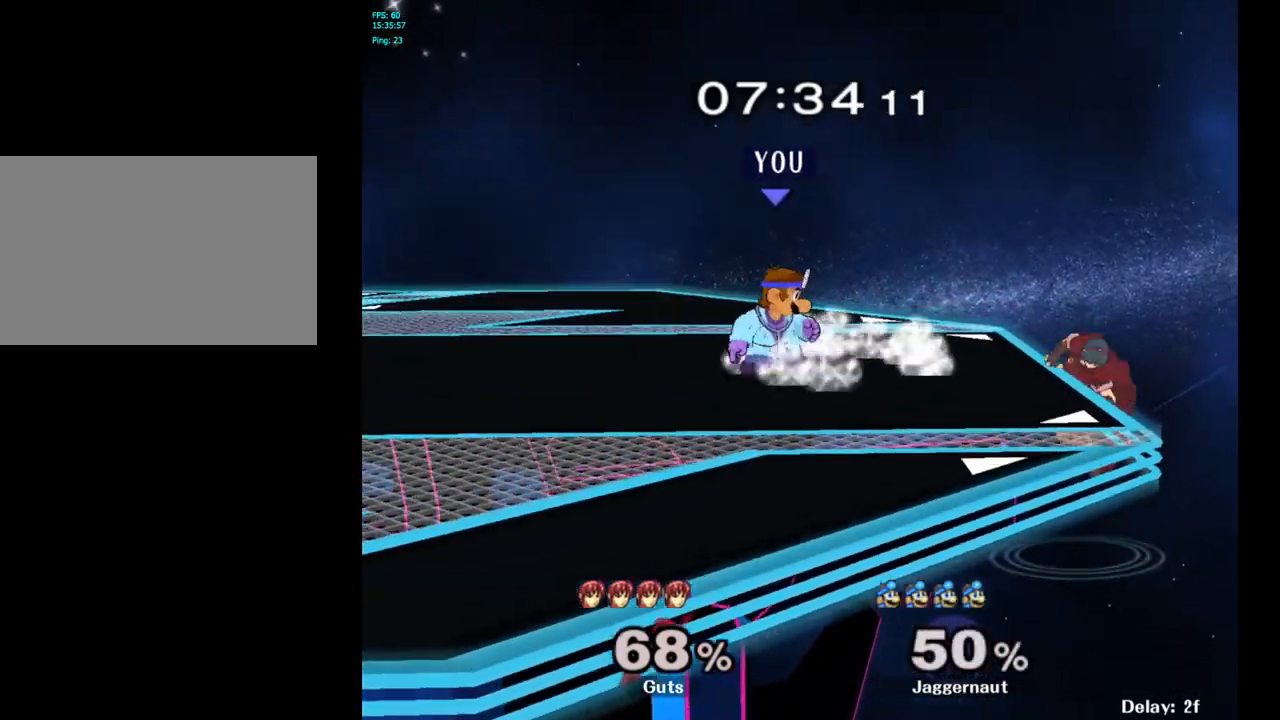
{"buttons": [], "left_stick": "center", "right_stick": "center", "events": [[117, "Y", "down"], [117, "left_stick", "down-right"], [167, "R1", "down"], [250, "Y", "up"], [267, "R1", "up"], [283, "left_stick", "center"], [383, "A", "down"], [383, "left_stick", "down"], [500, "A", "up"], [500, "left_stick", "center"]]}
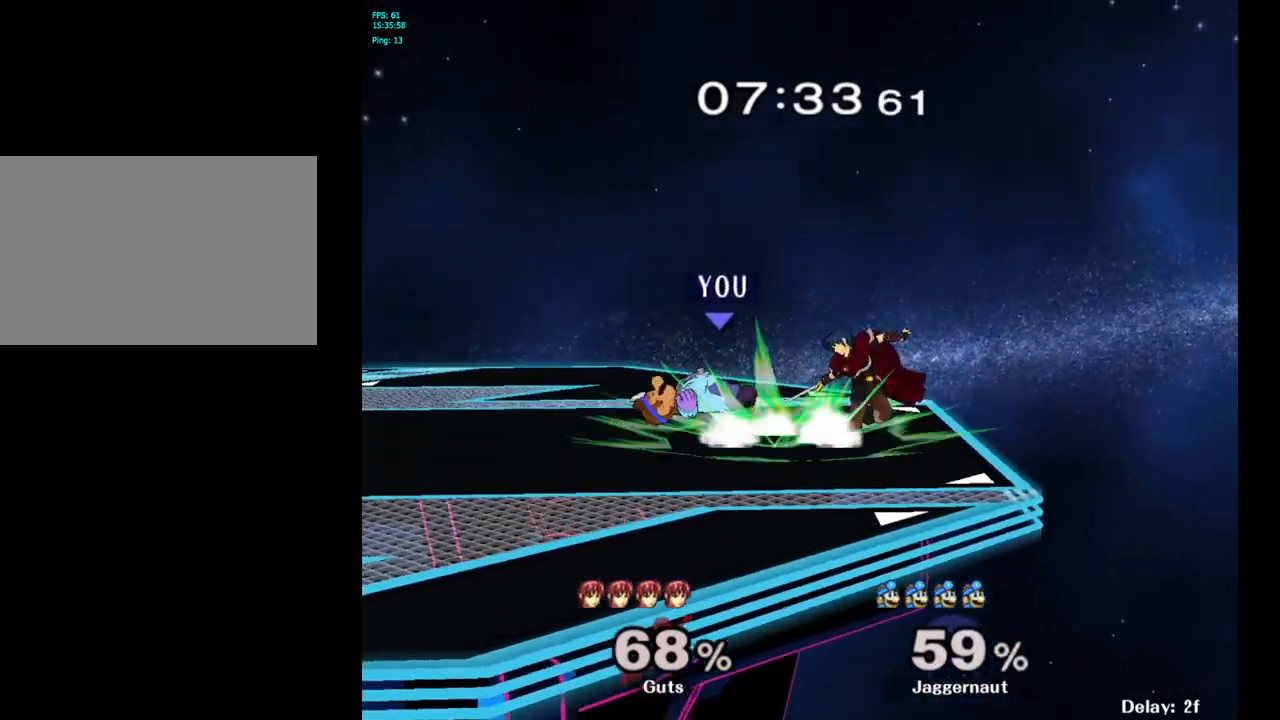
{"buttons": [], "left_stick": "left", "right_stick": "center", "events": [[367, "left_stick", "left"]]}
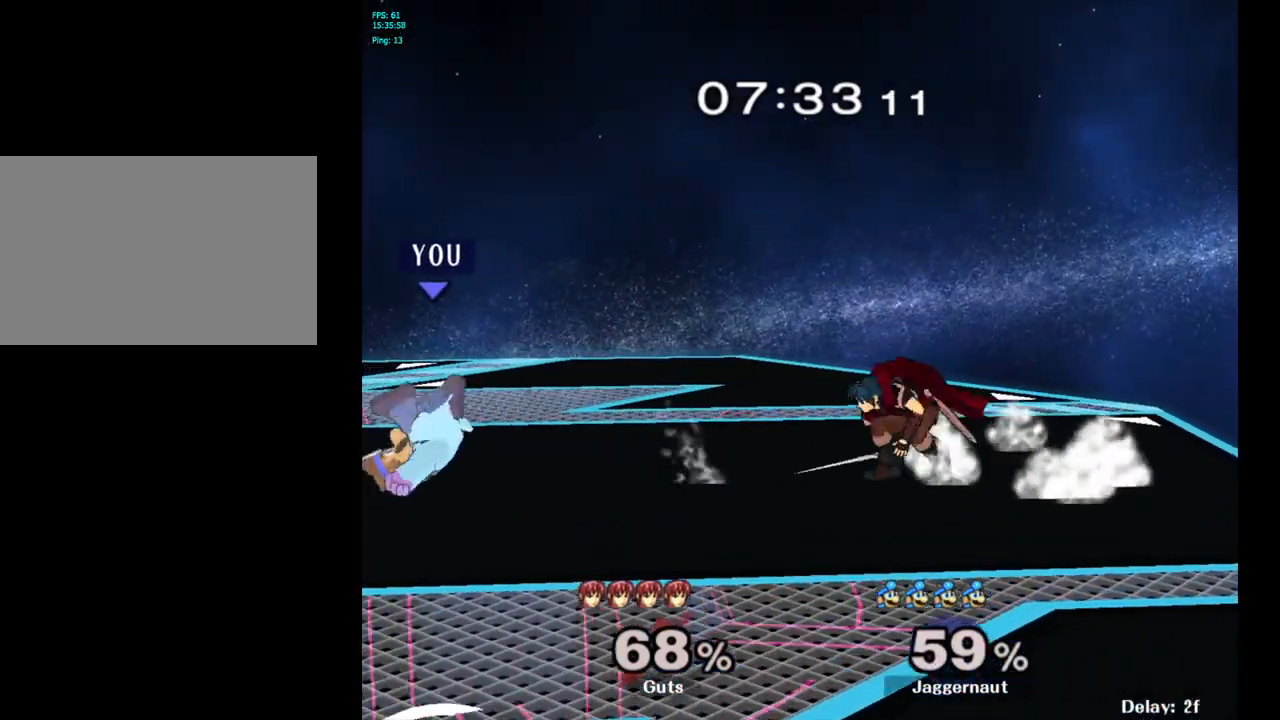
{"buttons": ["Y"], "left_stick": "down-right", "right_stick": "center", "events": [[283, "left_stick", "center"], [467, "Y", "down"], [483, "left_stick", "down-right"]]}
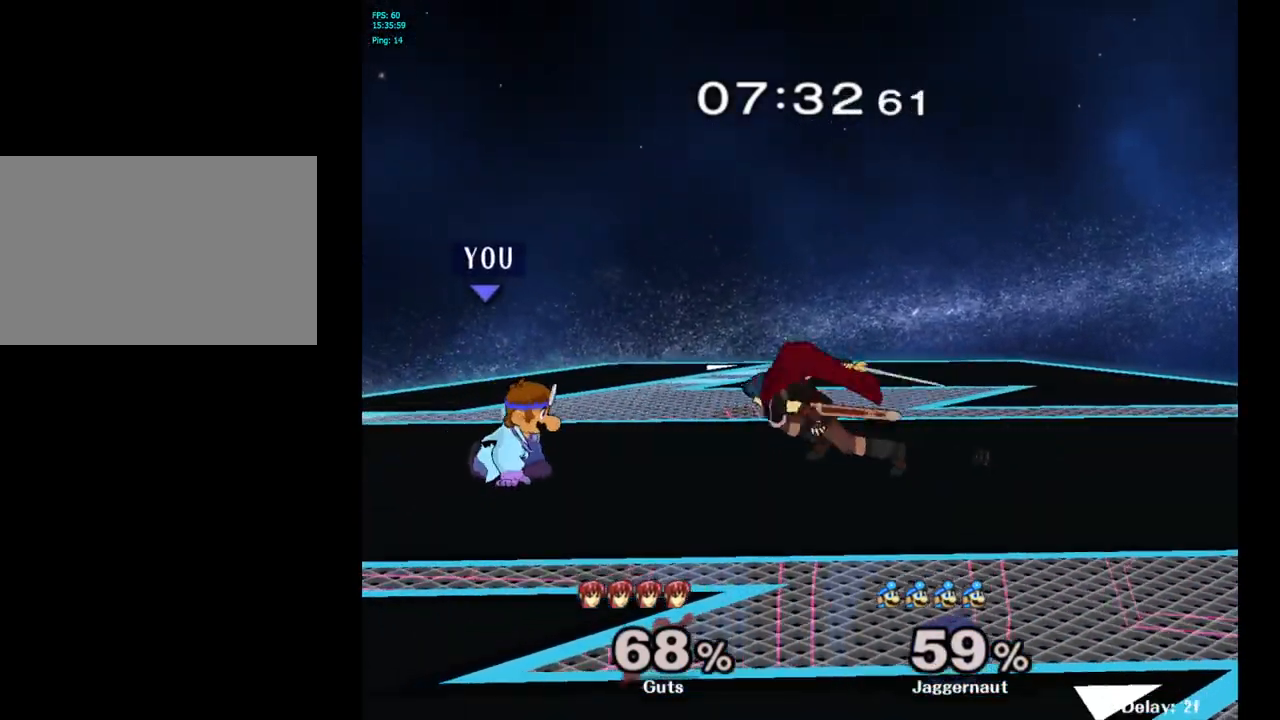
{"buttons": [], "left_stick": "center", "right_stick": "center", "events": [[33, "R1", "down"], [133, "Y", "up"], [150, "R1", "up"], [217, "A", "down"], [217, "left_stick", "right"], [367, "A", "up"], [500, "left_stick", "center"]]}
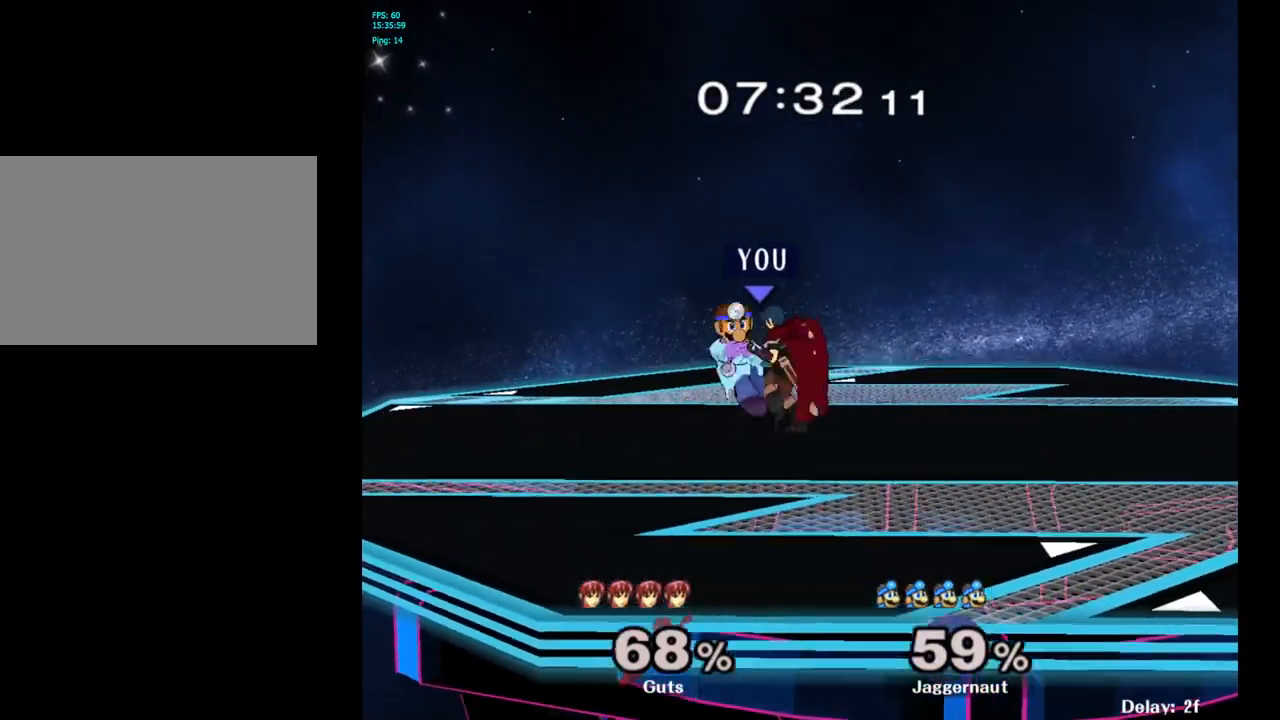
{"buttons": [], "left_stick": "left", "right_stick": "center", "events": [[217, "left_stick", "left"], [367, "left_stick", "center"], [450, "left_stick", "left"]]}
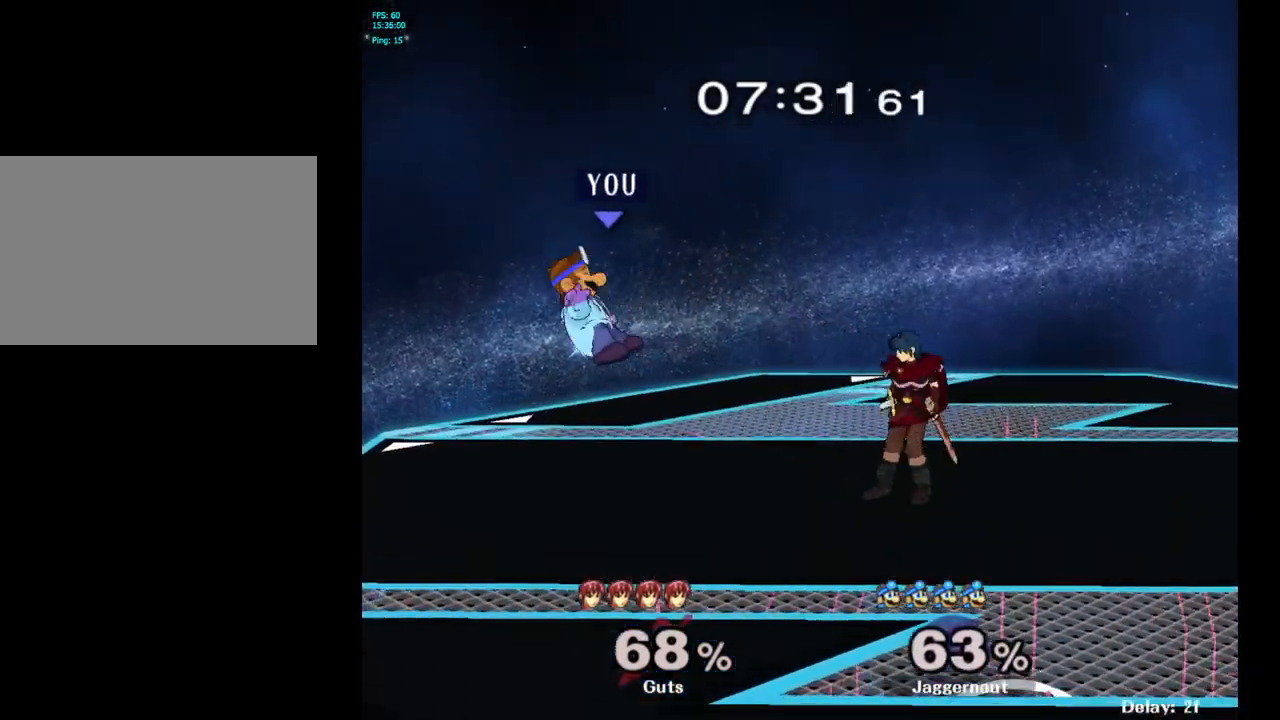
{"buttons": ["R1"], "left_stick": "right", "right_stick": "center", "events": [[83, "left_stick", "center"], [300, "left_stick", "right"], [317, "R1", "down"]]}
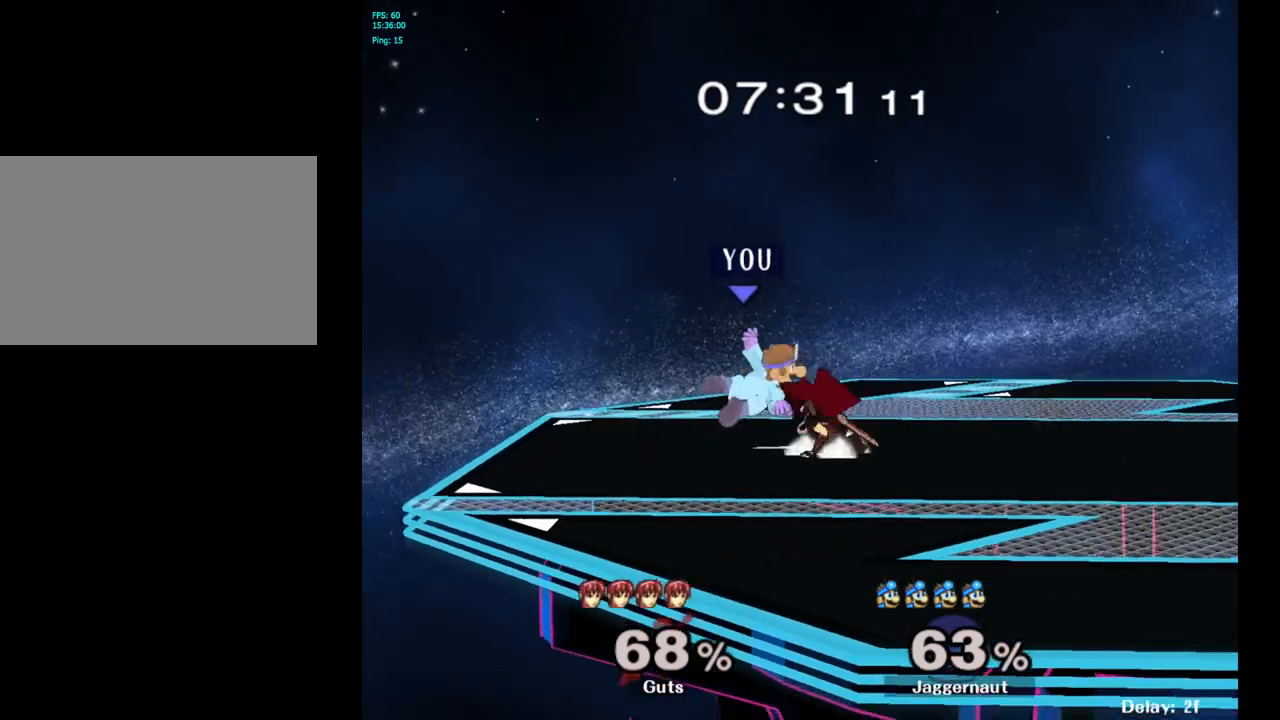
{"buttons": ["R1"], "left_stick": "down", "right_stick": "center", "events": [[450, "left_stick", "down"]]}
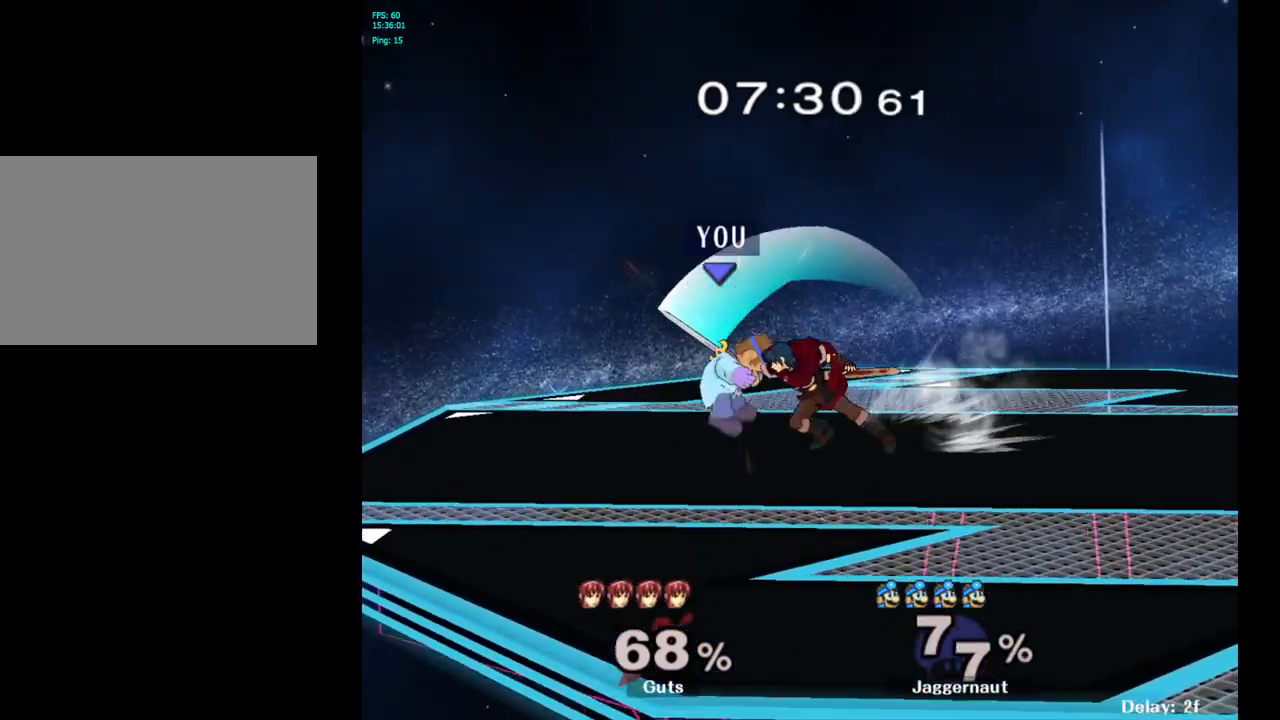
{"buttons": ["Y"], "left_stick": "right", "right_stick": "center", "events": [[17, "left_stick", "center"], [267, "left_stick", "right"], [300, "R1", "up"], [417, "Y", "down"]]}
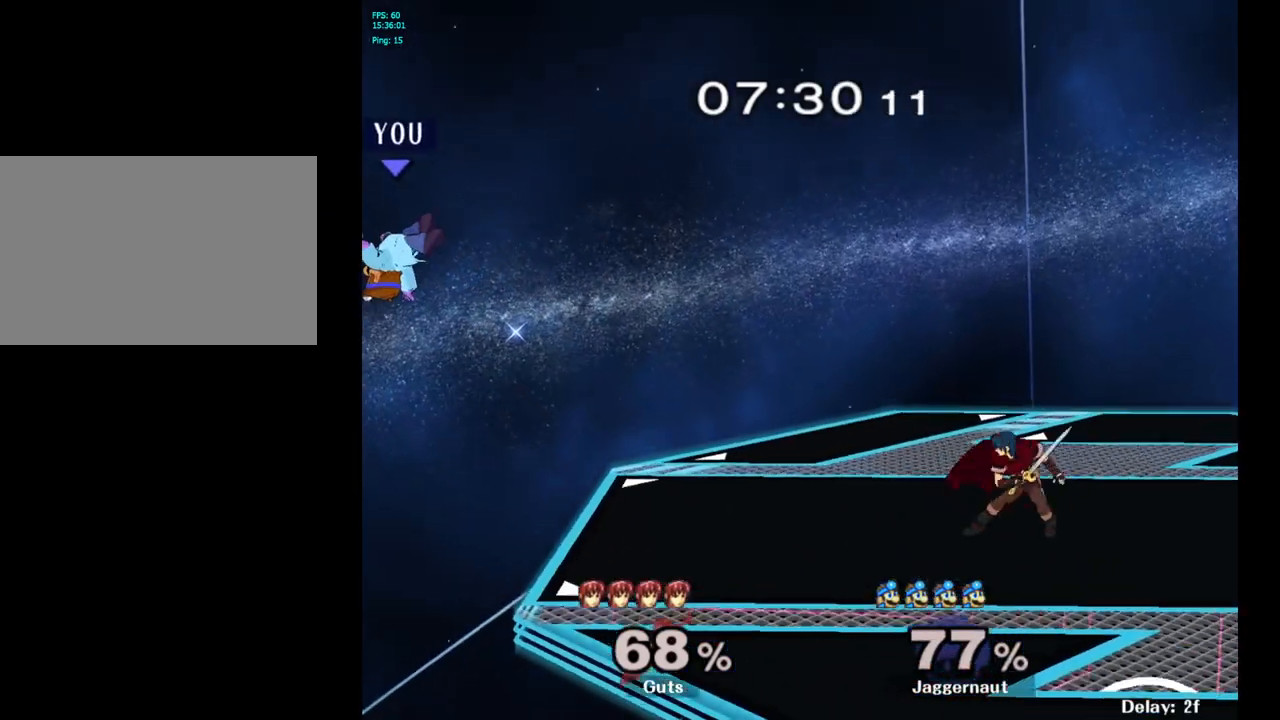
{"buttons": [], "left_stick": "right", "right_stick": "center", "events": [[17, "Y", "up"], [83, "Y", "down"], [183, "Y", "up"], [233, "Y", "down"], [317, "Y", "up"], [383, "Y", "down"], [500, "Y", "up"]]}
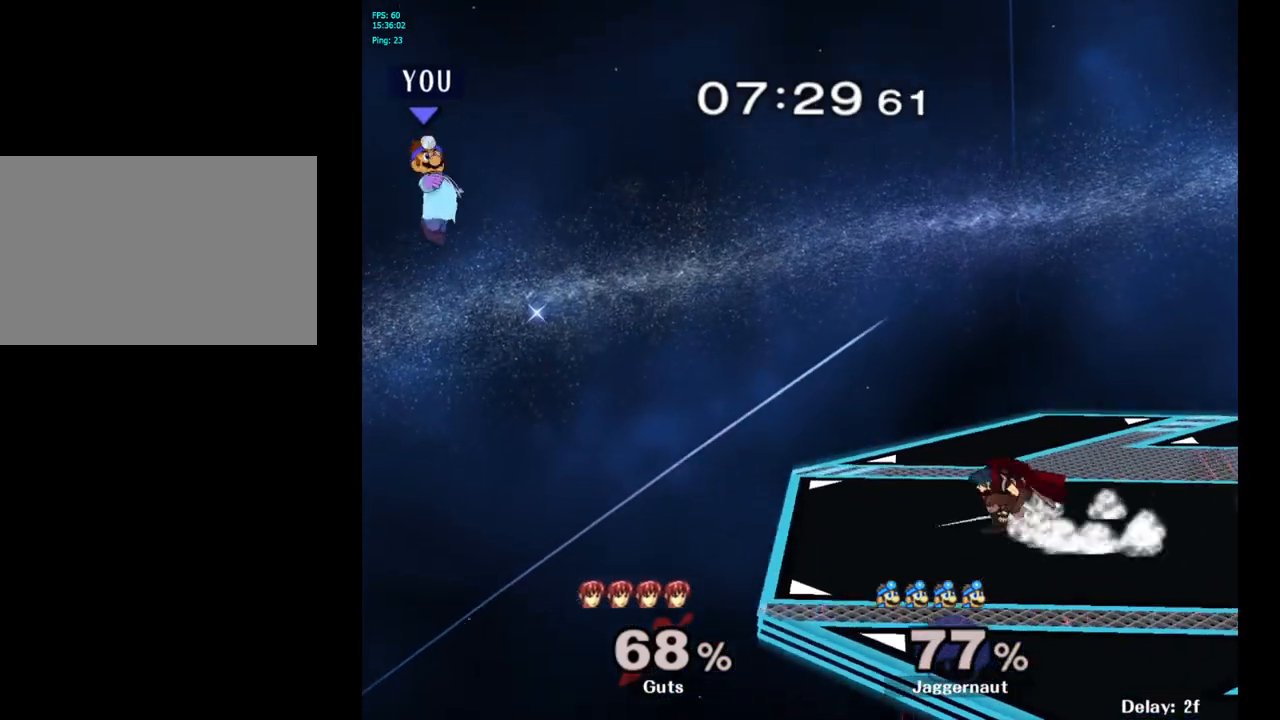
{"buttons": [], "left_stick": "right", "right_stick": "down", "events": [[50, "Y", "down"], [133, "Y", "up"], [217, "Y", "down"], [333, "Y", "up"], [483, "right_stick", "down"]]}
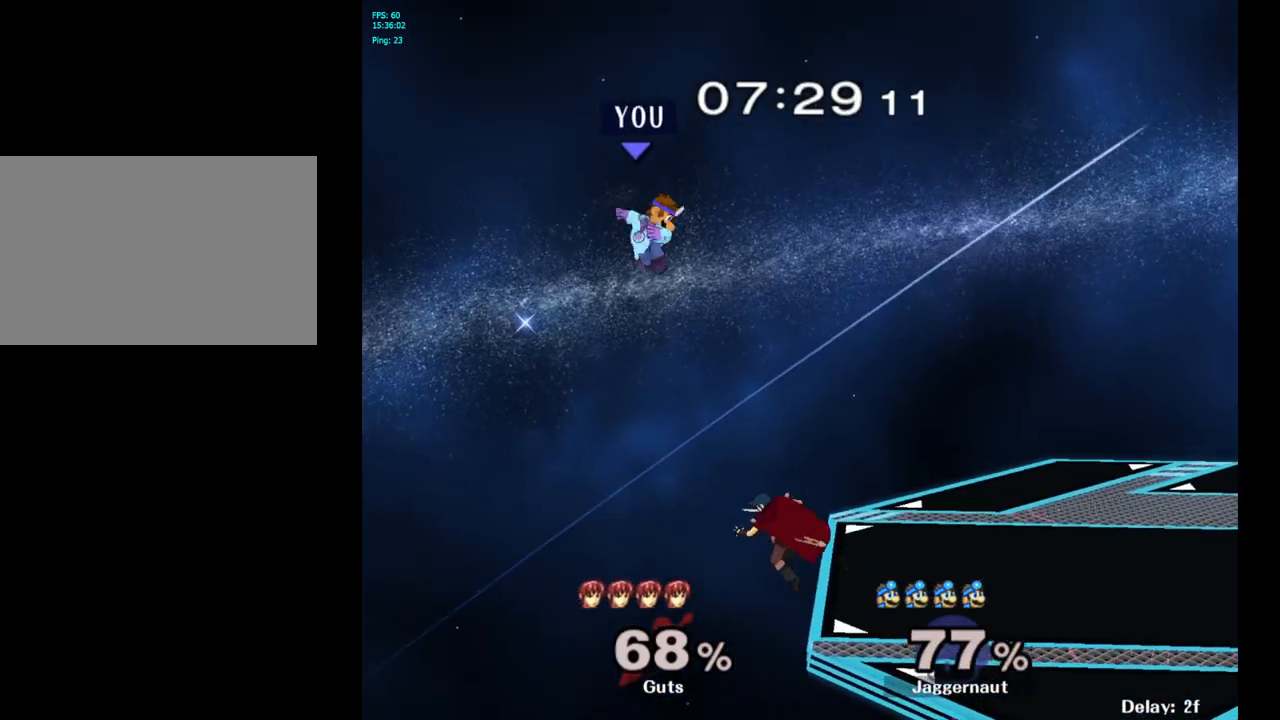
{"buttons": [], "left_stick": "right", "right_stick": "center", "events": [[100, "right_stick", "center"]]}
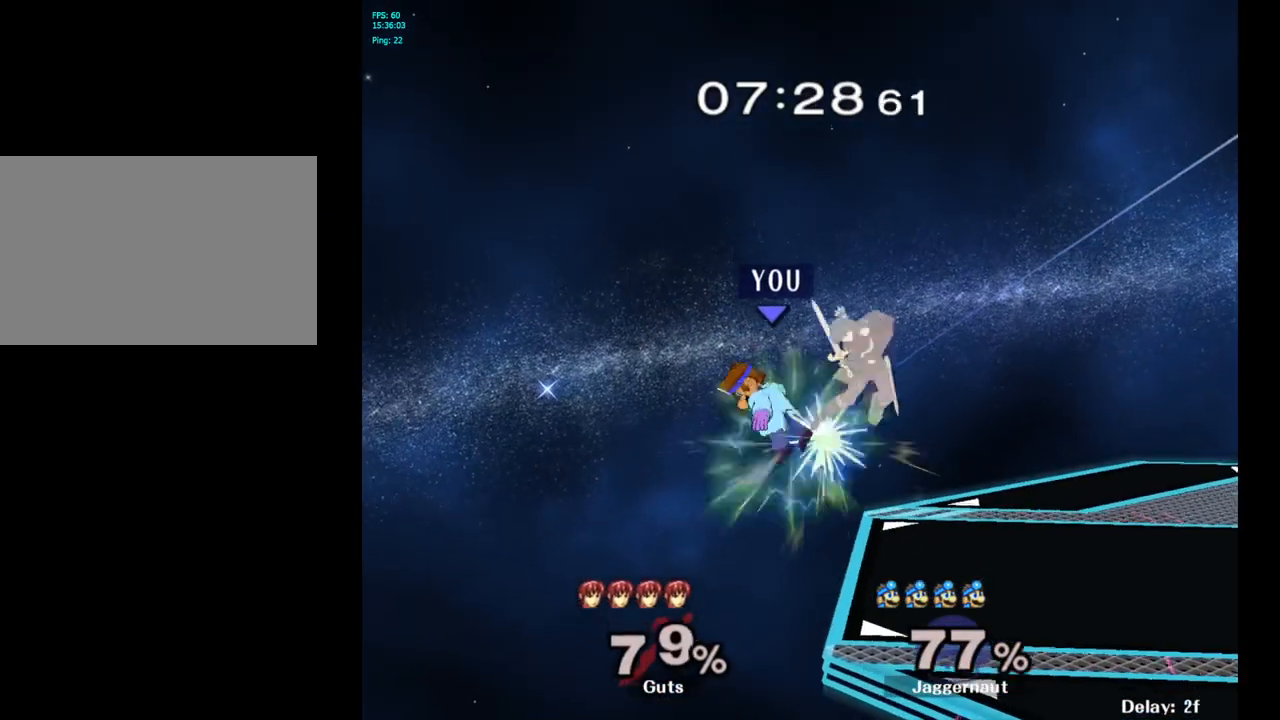
{"buttons": [], "left_stick": "up-right", "right_stick": "center", "events": [[400, "left_stick", "up-right"]]}
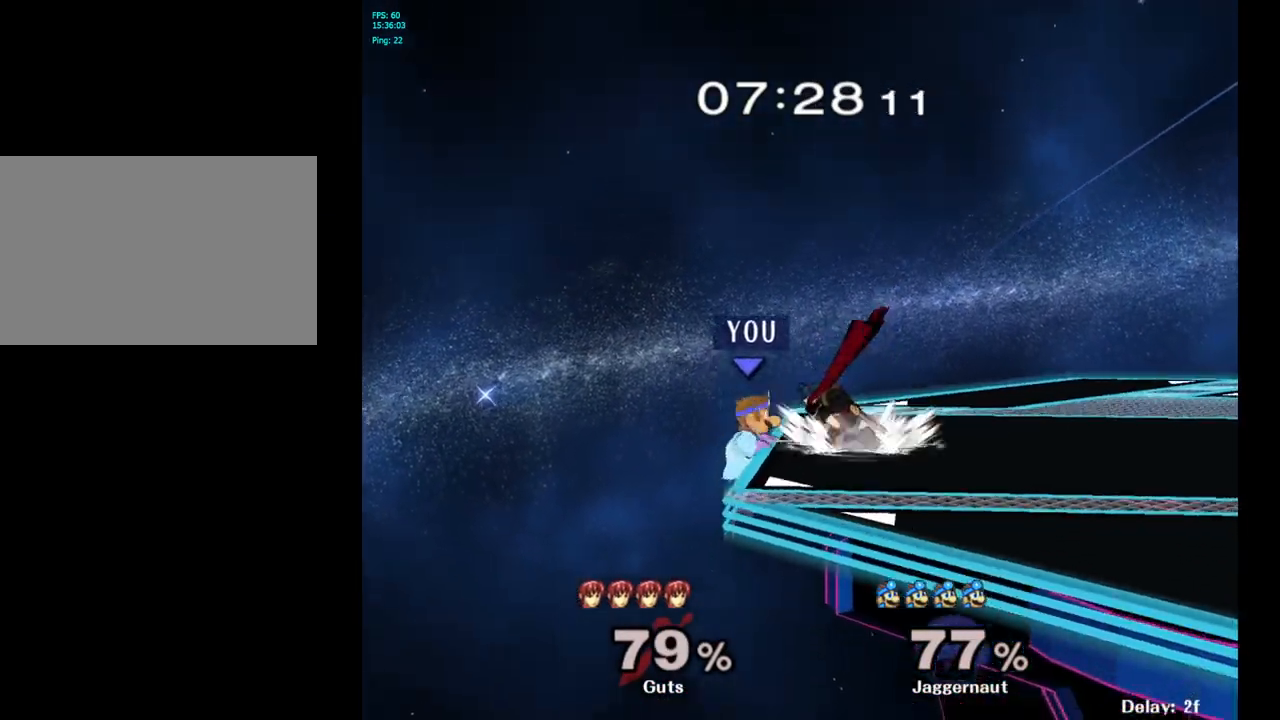
{"buttons": [], "left_stick": "right", "right_stick": "center", "events": [[17, "B", "down"], [100, "B", "up"], [283, "left_stick", "right"]]}
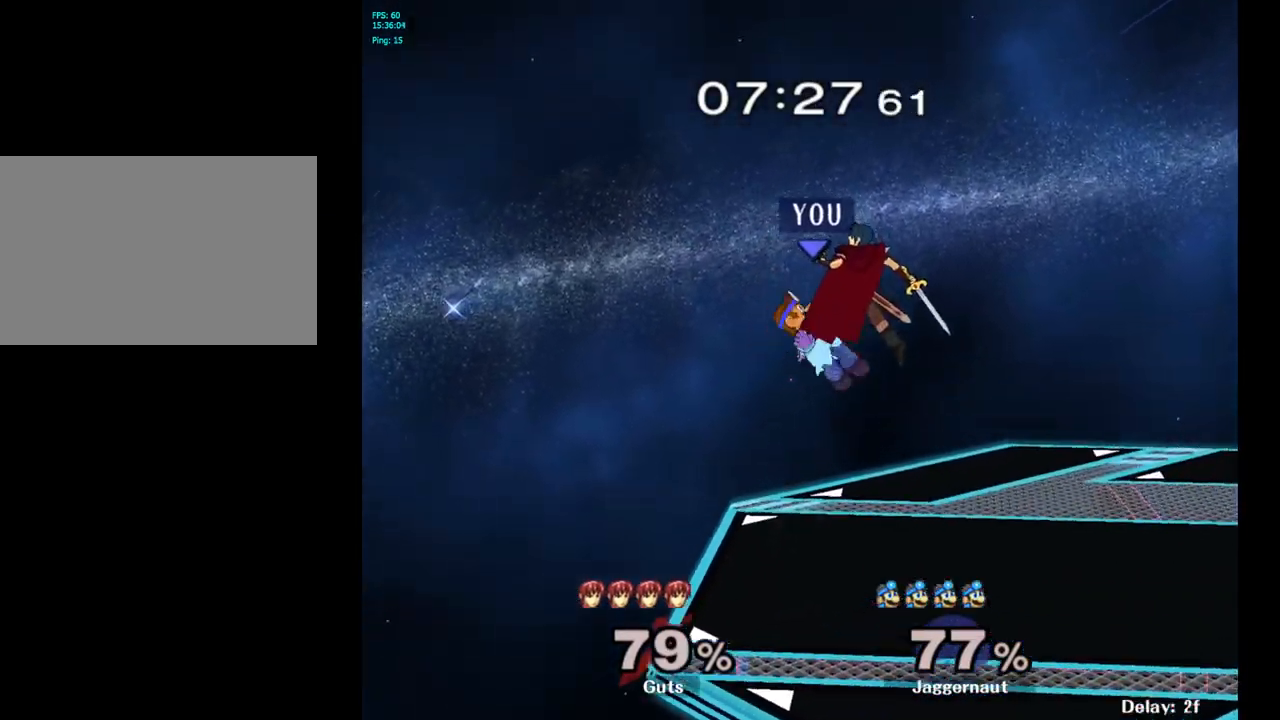
{"buttons": [], "left_stick": "right", "right_stick": "center", "events": [[283, "Y", "down"], [467, "Y", "up"]]}
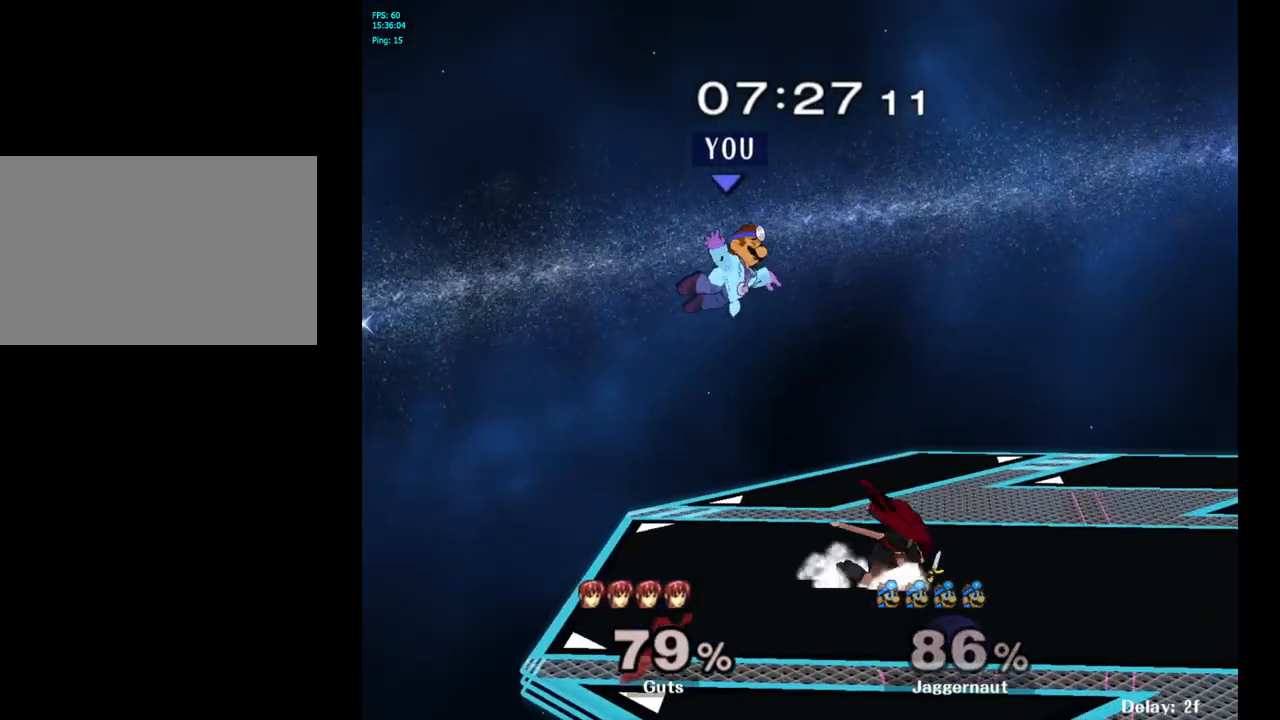
{"buttons": [], "left_stick": "up-right", "right_stick": "center", "events": [[117, "Y", "down"], [217, "Y", "up"], [250, "Y", "down"], [400, "Y", "up"], [467, "left_stick", "up-right"]]}
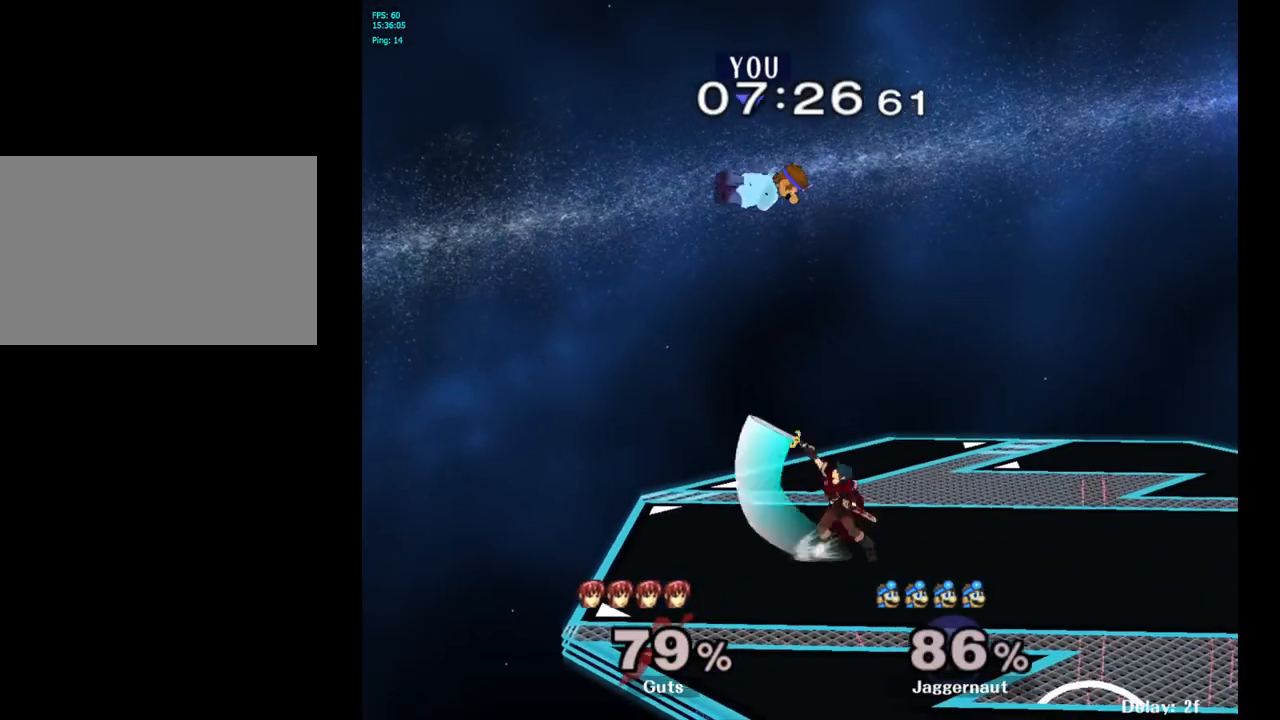
{"buttons": [], "left_stick": "down", "right_stick": "center", "events": [[167, "left_stick", "down"], [167, "right_stick", "down"], [233, "right_stick", "center"]]}
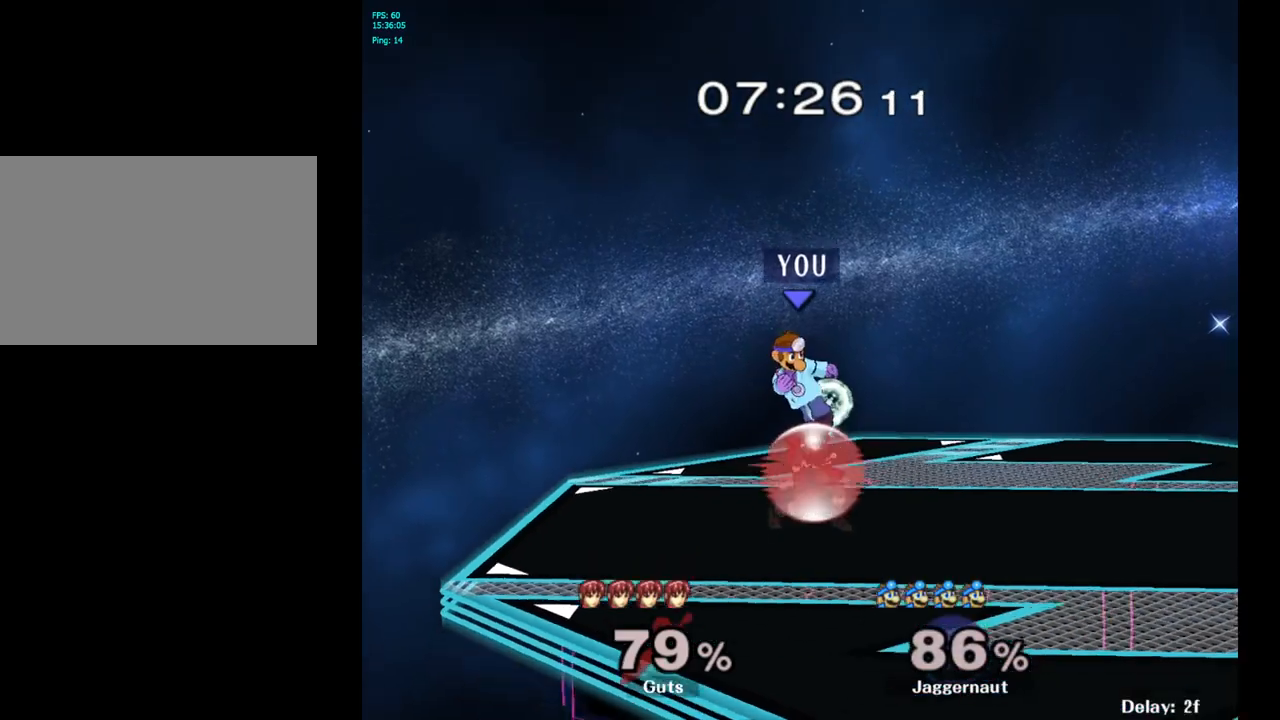
{"buttons": ["A"], "left_stick": "up", "right_stick": "center", "events": [[67, "left_stick", "right"], [117, "R1", "down"], [217, "left_stick", "up"], [317, "R1", "up"], [467, "A", "down"]]}
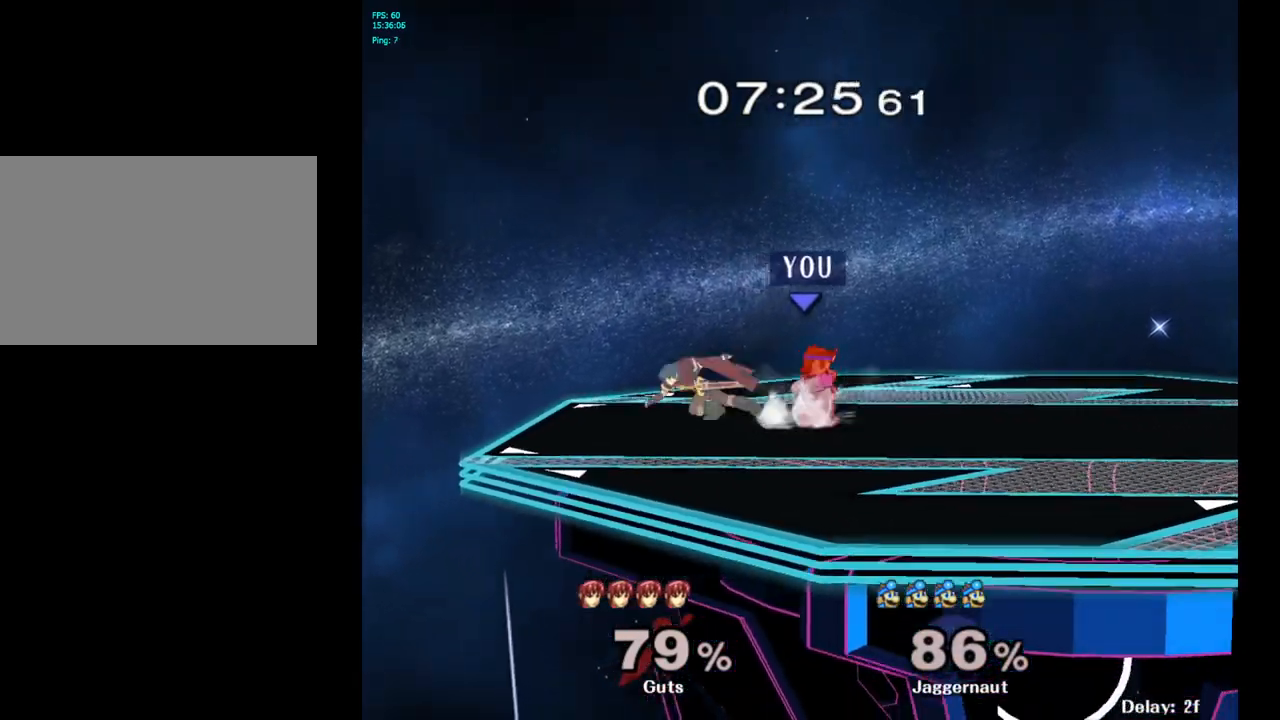
{"buttons": [], "left_stick": "center", "right_stick": "center", "events": [[50, "A", "up"], [133, "A", "down"], [217, "A", "up"], [283, "left_stick", "center"]]}
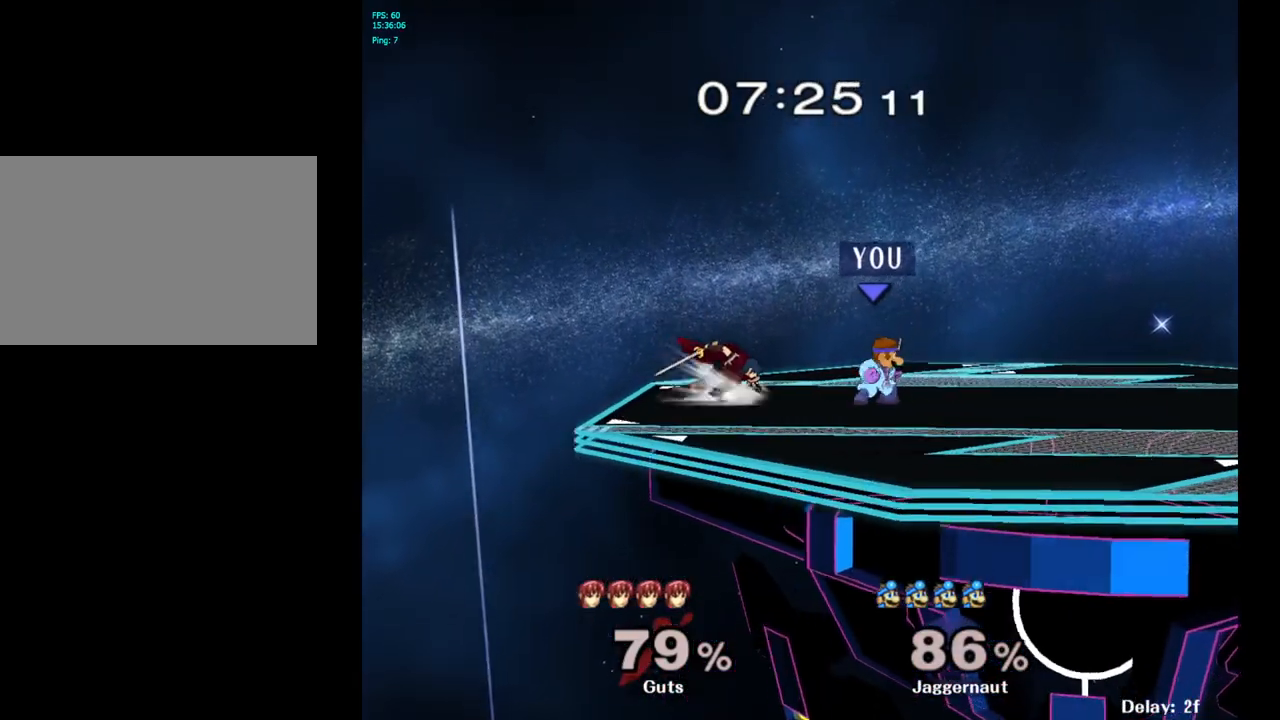
{"buttons": [], "left_stick": "center", "right_stick": "center", "events": [[167, "Y", "down"], [167, "left_stick", "down-right"], [233, "R1", "down"], [383, "R1", "up"], [383, "Y", "up"], [400, "left_stick", "center"]]}
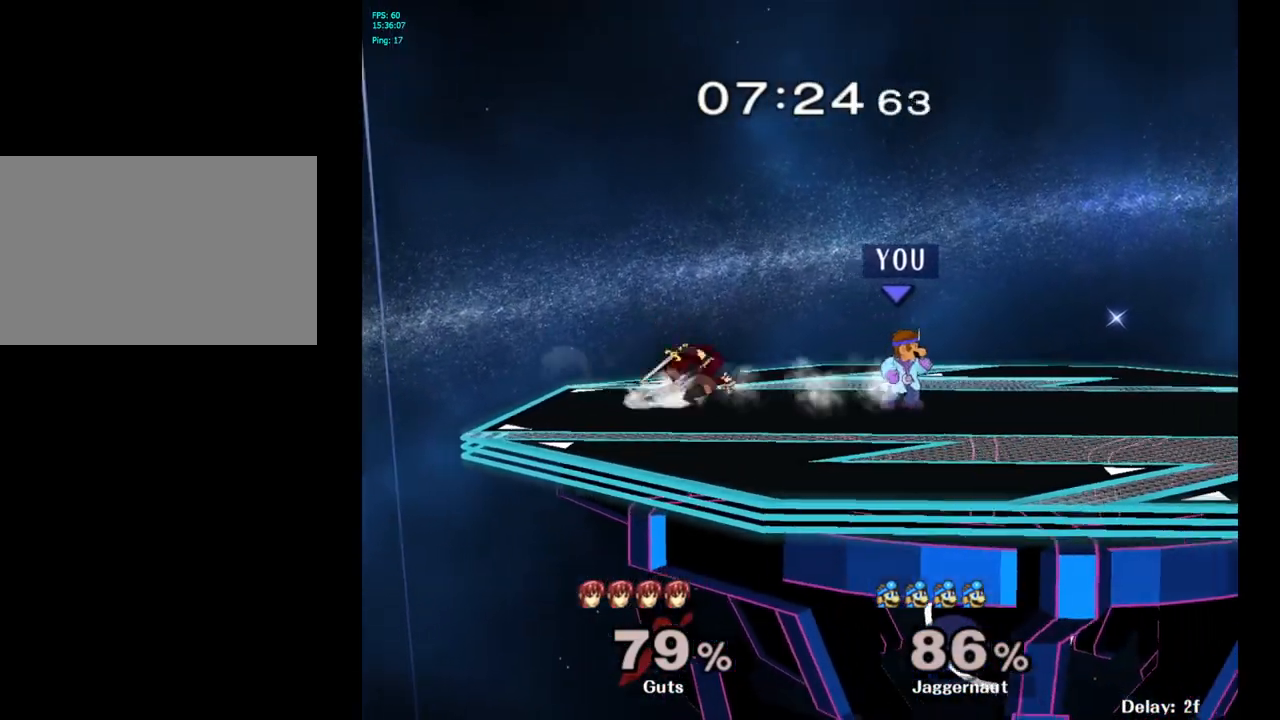
{"buttons": [], "left_stick": "left", "right_stick": "center", "events": [[50, "Y", "down"], [83, "left_stick", "down-left"], [117, "R1", "down"], [200, "Y", "up"], [250, "R1", "up"], [317, "A", "down"], [317, "left_stick", "left"], [467, "A", "up"]]}
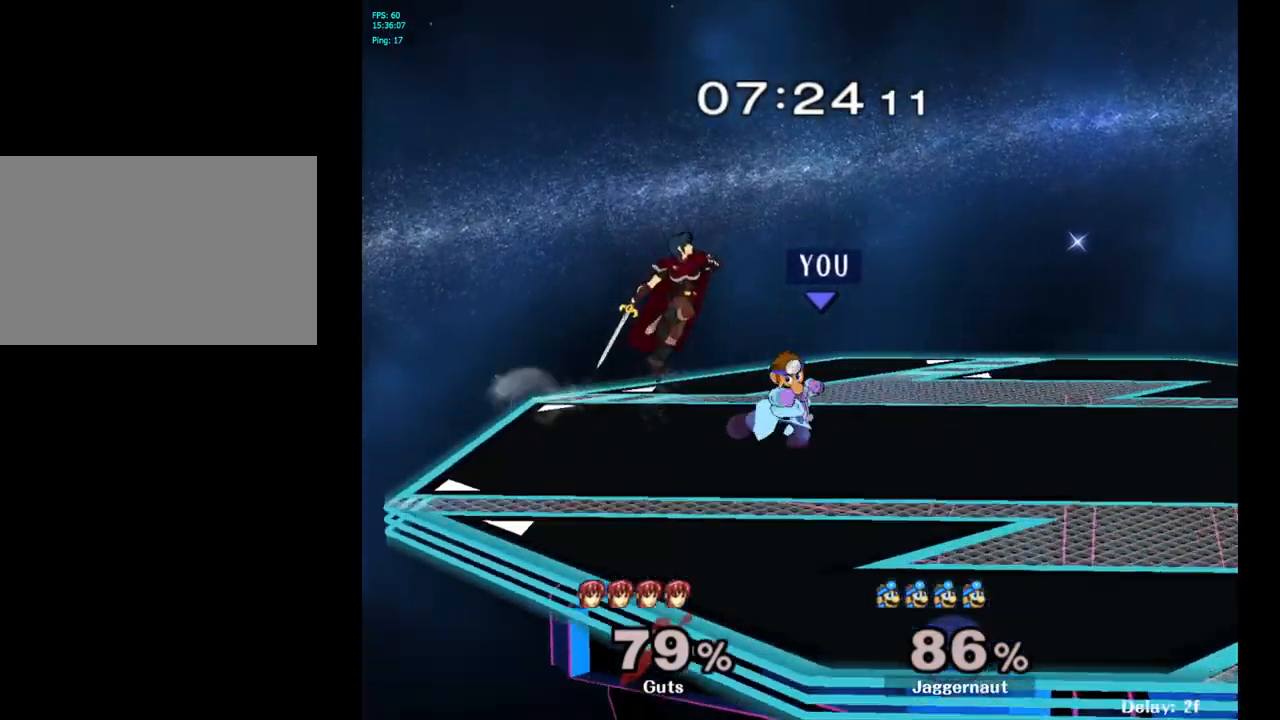
{"buttons": ["R1"], "left_stick": "center", "right_stick": "center", "events": [[167, "left_stick", "center"], [283, "R1", "down"]]}
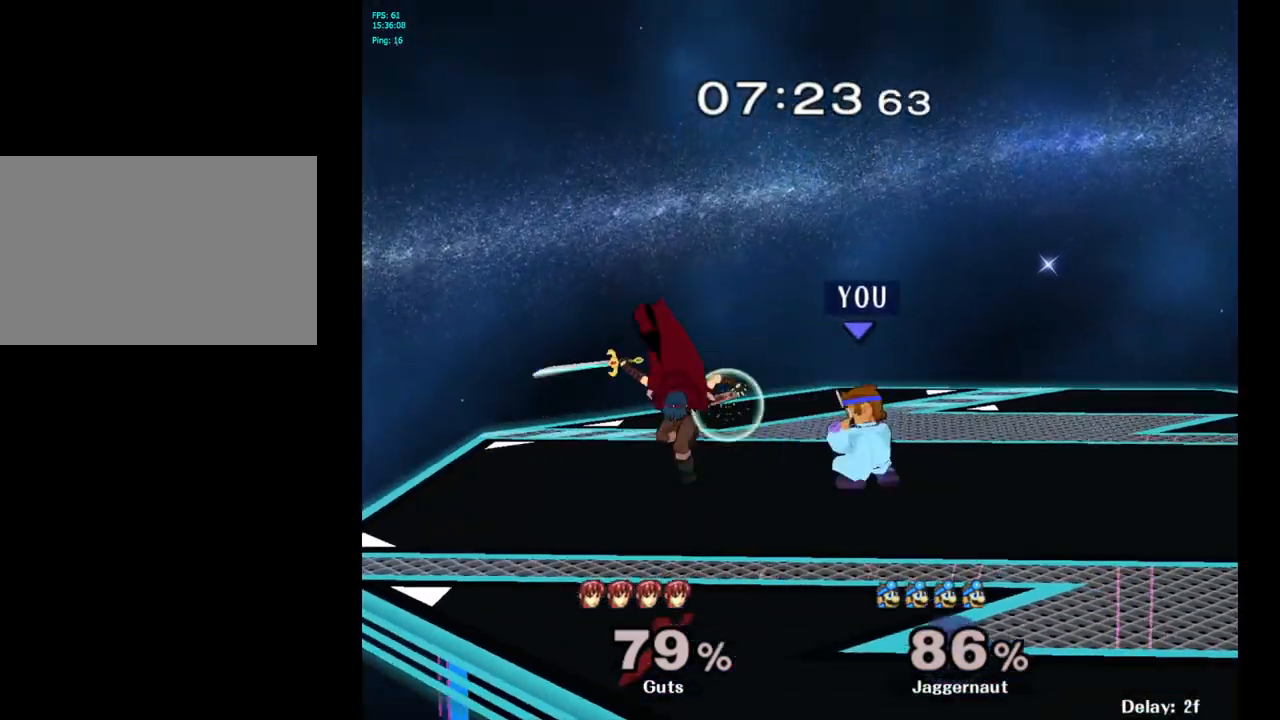
{"buttons": ["R1"], "left_stick": "left", "right_stick": "center", "events": [[250, "left_stick", "left"]]}
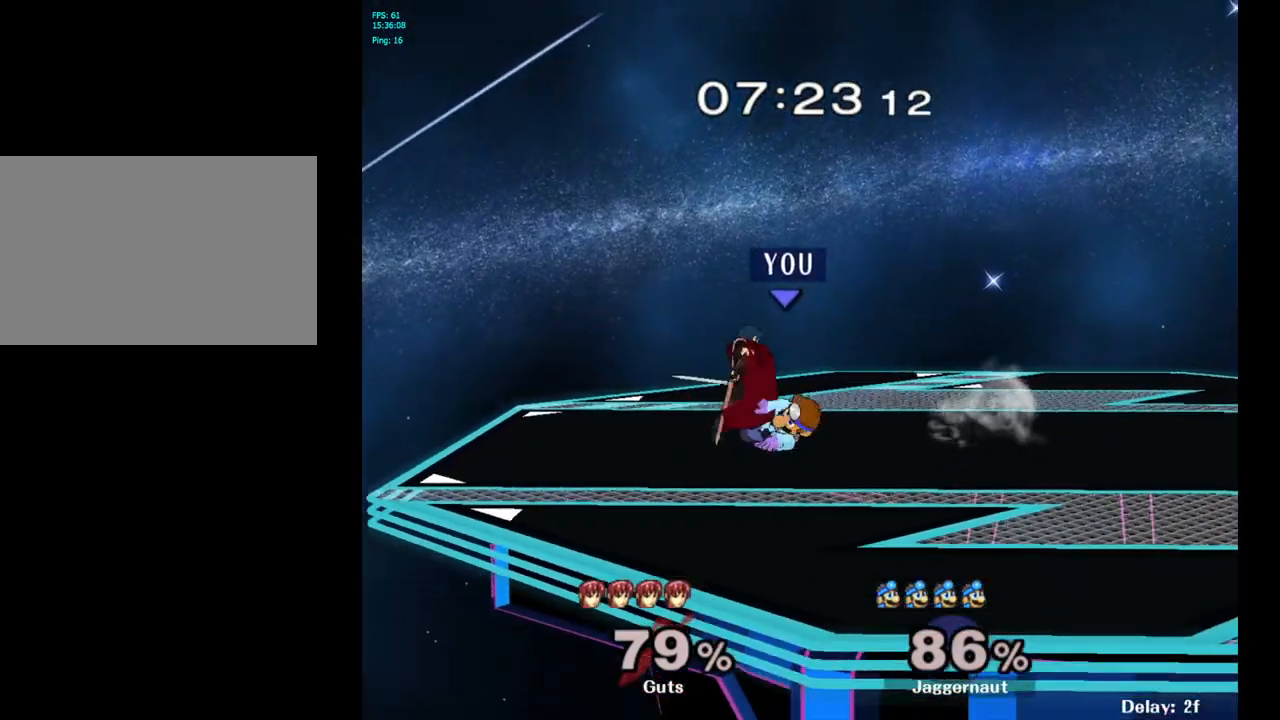
{"buttons": [], "left_stick": "center", "right_stick": "center", "events": [[33, "R1", "up"], [117, "left_stick", "center"], [250, "A", "down"], [350, "A", "up"]]}
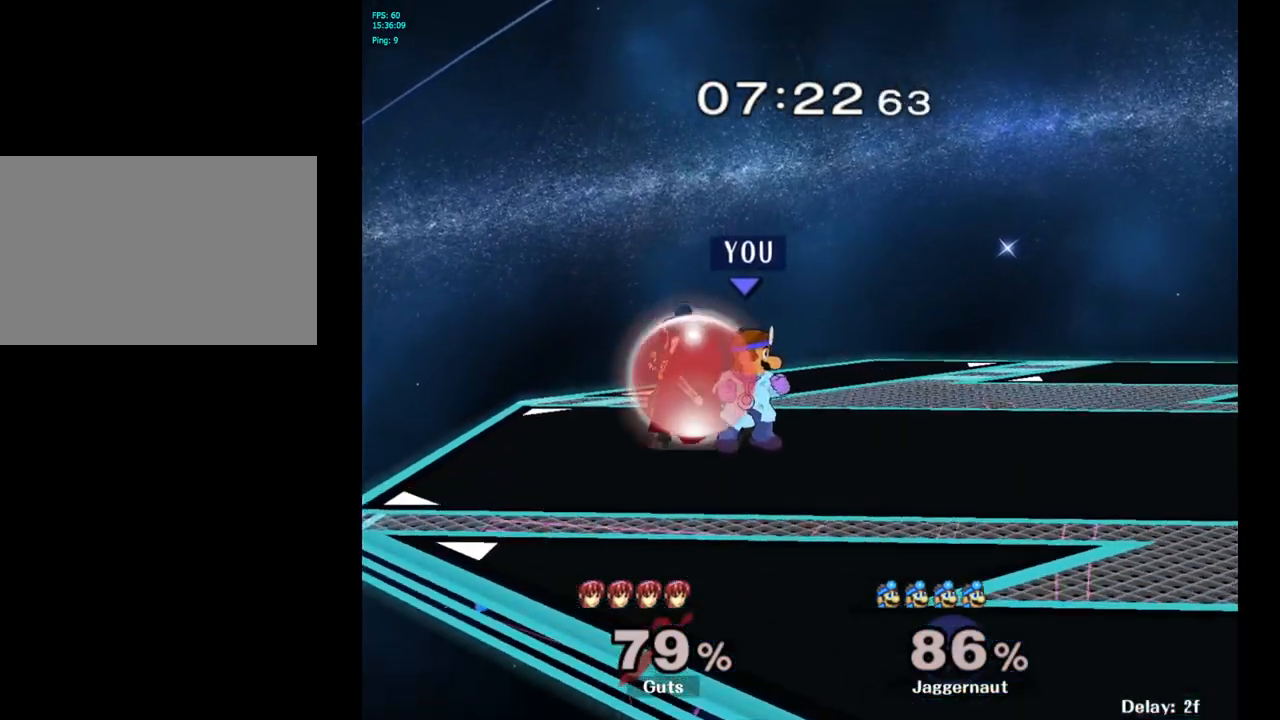
{"buttons": ["R1"], "left_stick": "center", "right_stick": "center", "events": [[50, "Z", "down"], [167, "Z", "up"], [417, "R1", "down"]]}
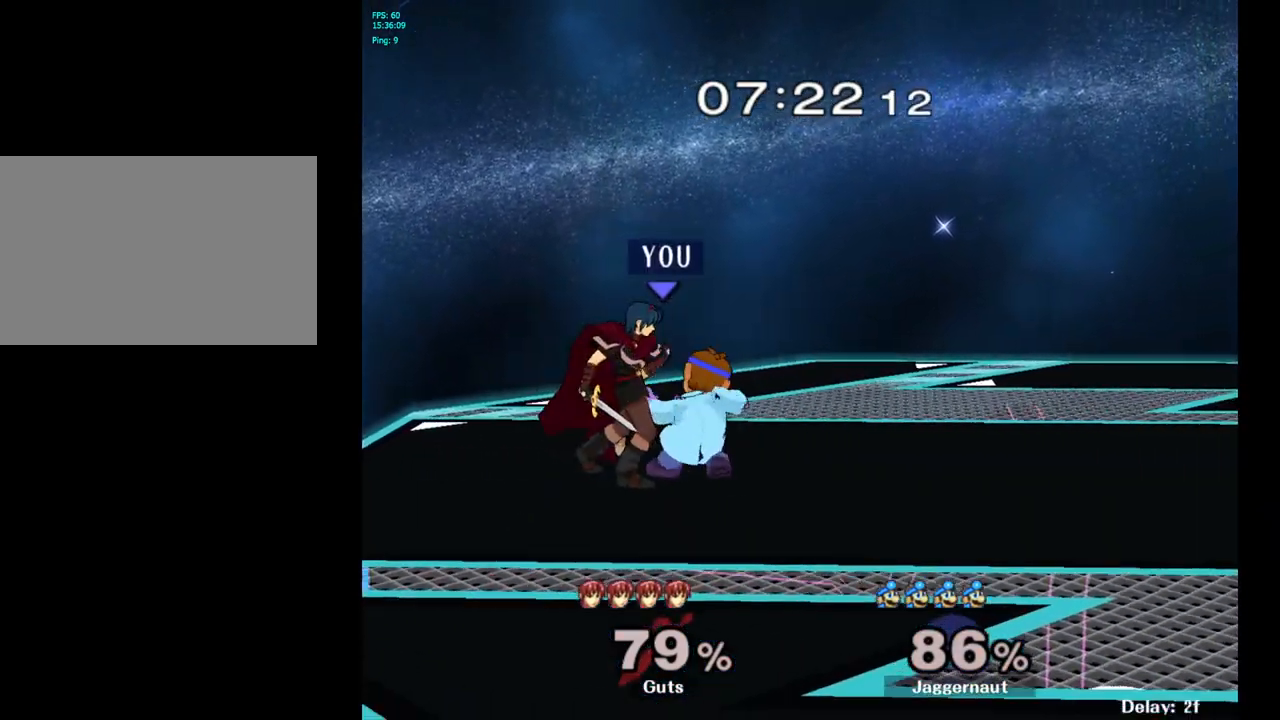
{"buttons": [], "left_stick": "right", "right_stick": "center", "events": [[33, "left_stick", "right"], [250, "R1", "up"]]}
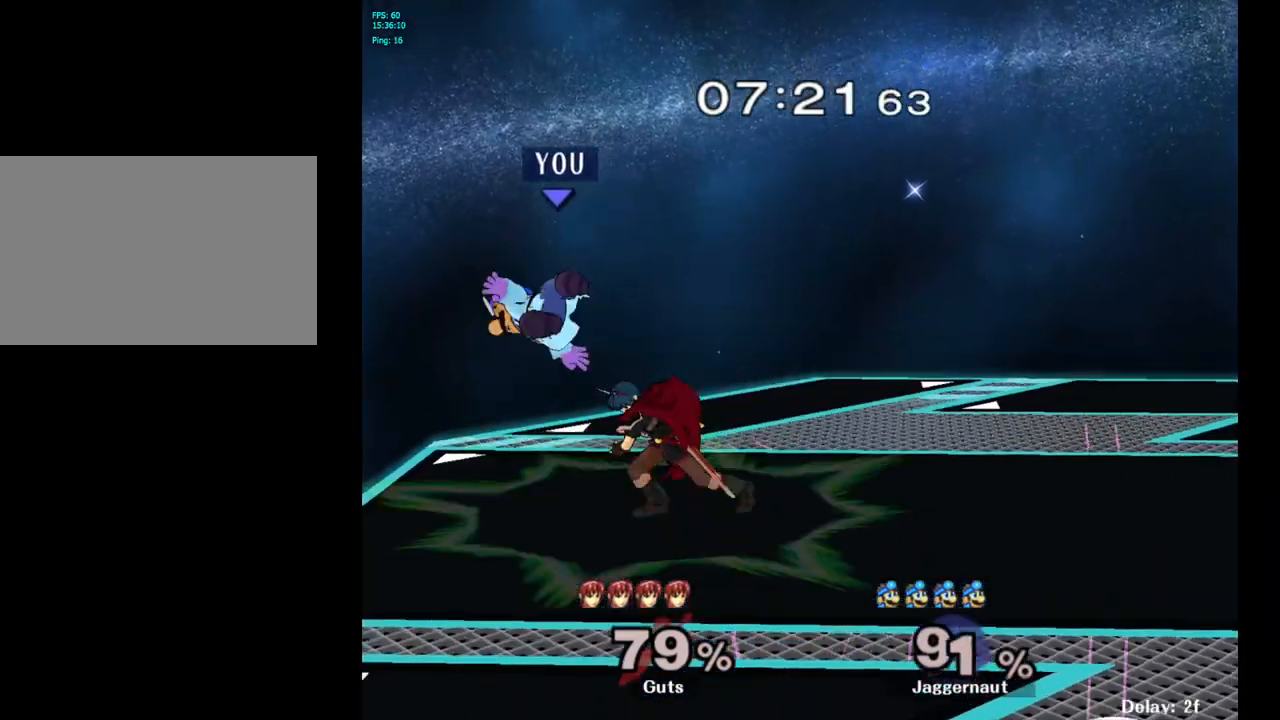
{"buttons": ["Y"], "left_stick": "right", "right_stick": "center", "events": [[283, "left_stick", "center"], [450, "Y", "down"], [500, "left_stick", "right"]]}